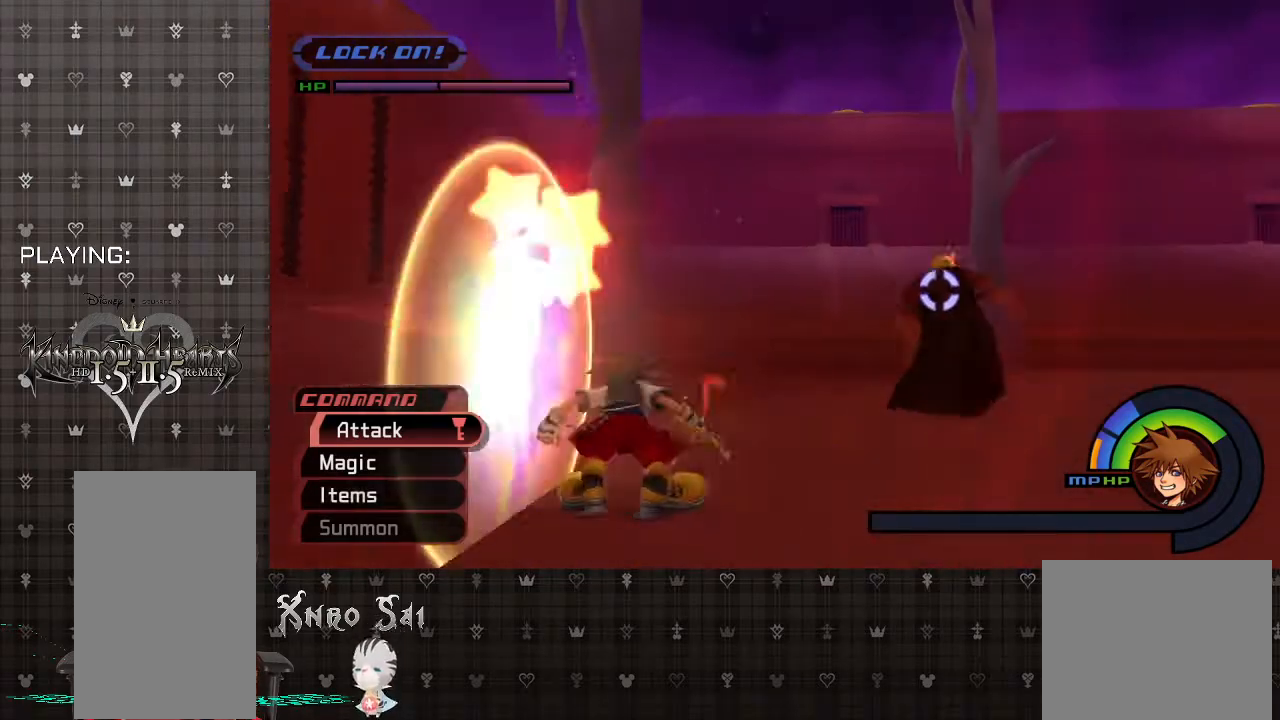
Gameplay with a controller (PlayStation layout); each line is a JSON object with the inputs held at the frame after it. "events" lists button and stick changes between this image and that frame as [ms after this image, input, new state], when the widget could be followed in between.
{"buttons": ["SQUARE"], "left_stick": "up-right", "right_stick": "center", "events": [[100, "left_stick", "up-right"], [467, "SQUARE", "down"]]}
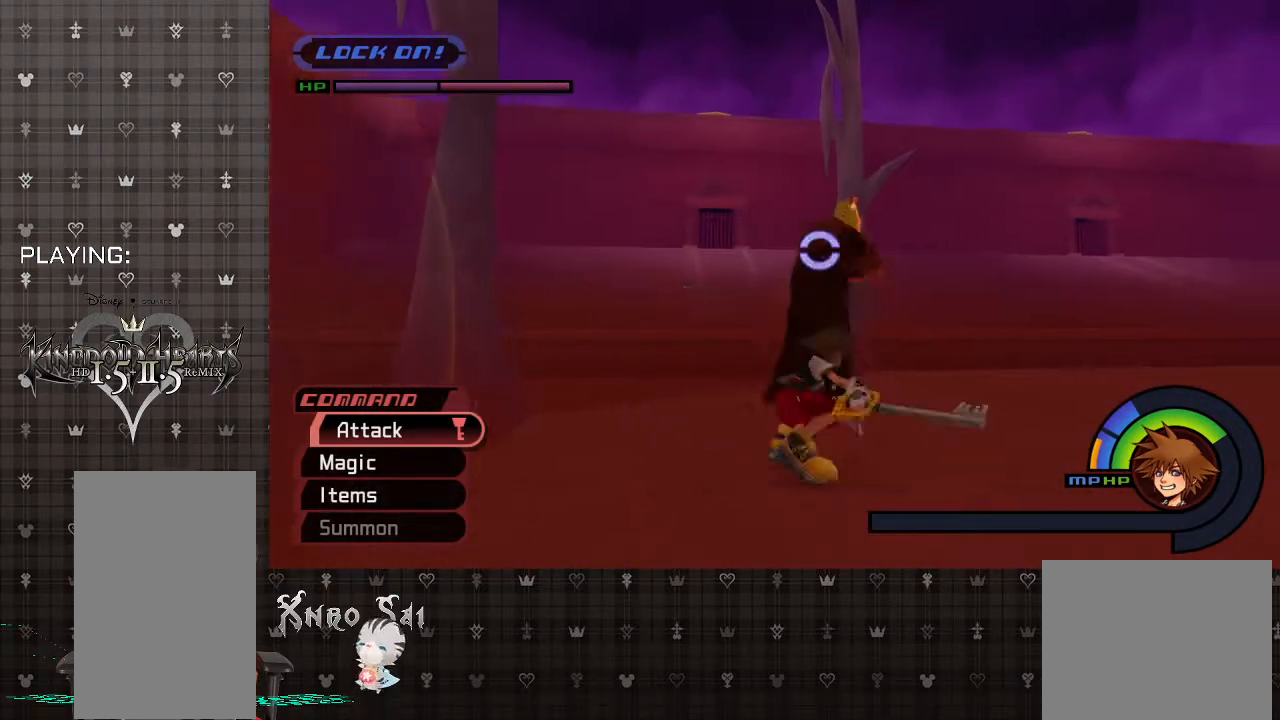
{"buttons": ["CIRCLE"], "left_stick": "up-left", "right_stick": "center", "events": [[67, "left_stick", "up"], [200, "SQUARE", "up"], [333, "left_stick", "up-left"], [400, "CIRCLE", "down"]]}
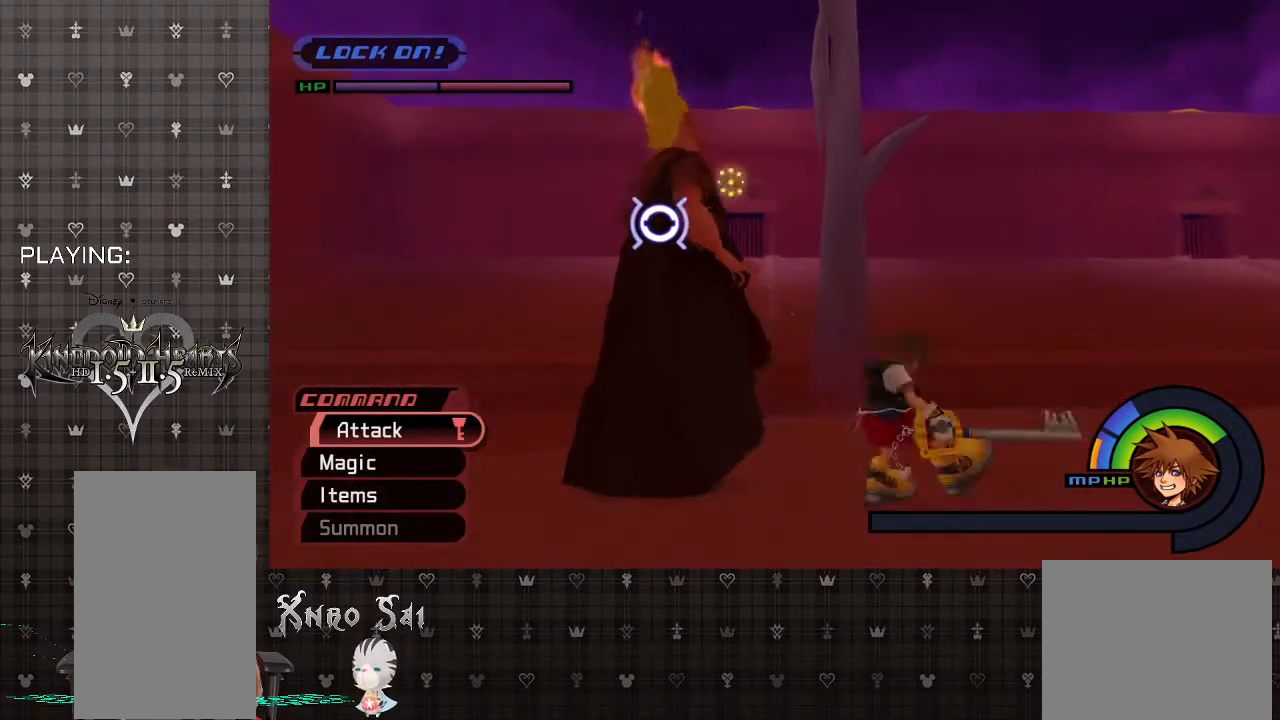
{"buttons": [], "left_stick": "left", "right_stick": "center", "events": [[33, "CIRCLE", "up"], [100, "CIRCLE", "down"], [233, "CIRCLE", "up"], [267, "left_stick", "left"], [300, "CIRCLE", "down"], [467, "CIRCLE", "up"]]}
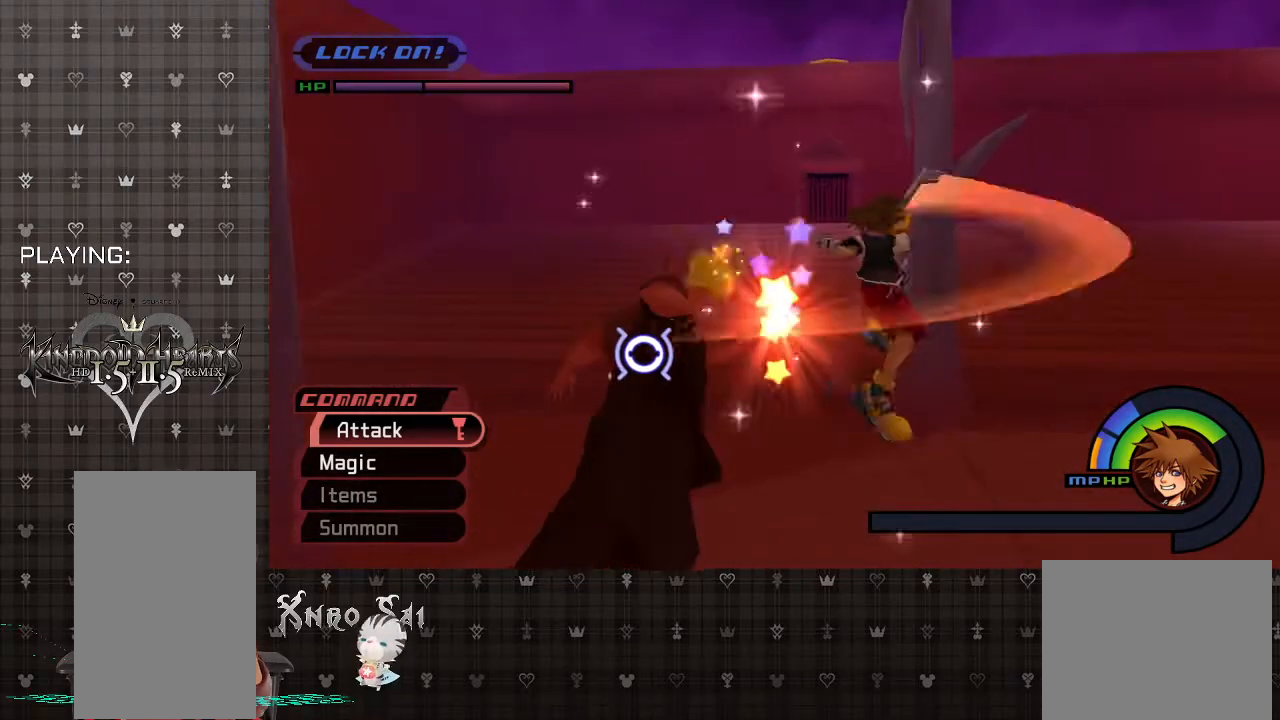
{"buttons": ["CIRCLE"], "left_stick": "left", "right_stick": "center", "events": [[33, "CIRCLE", "down"], [167, "CIRCLE", "up"], [267, "CIRCLE", "down"], [367, "CIRCLE", "up"], [500, "CIRCLE", "down"]]}
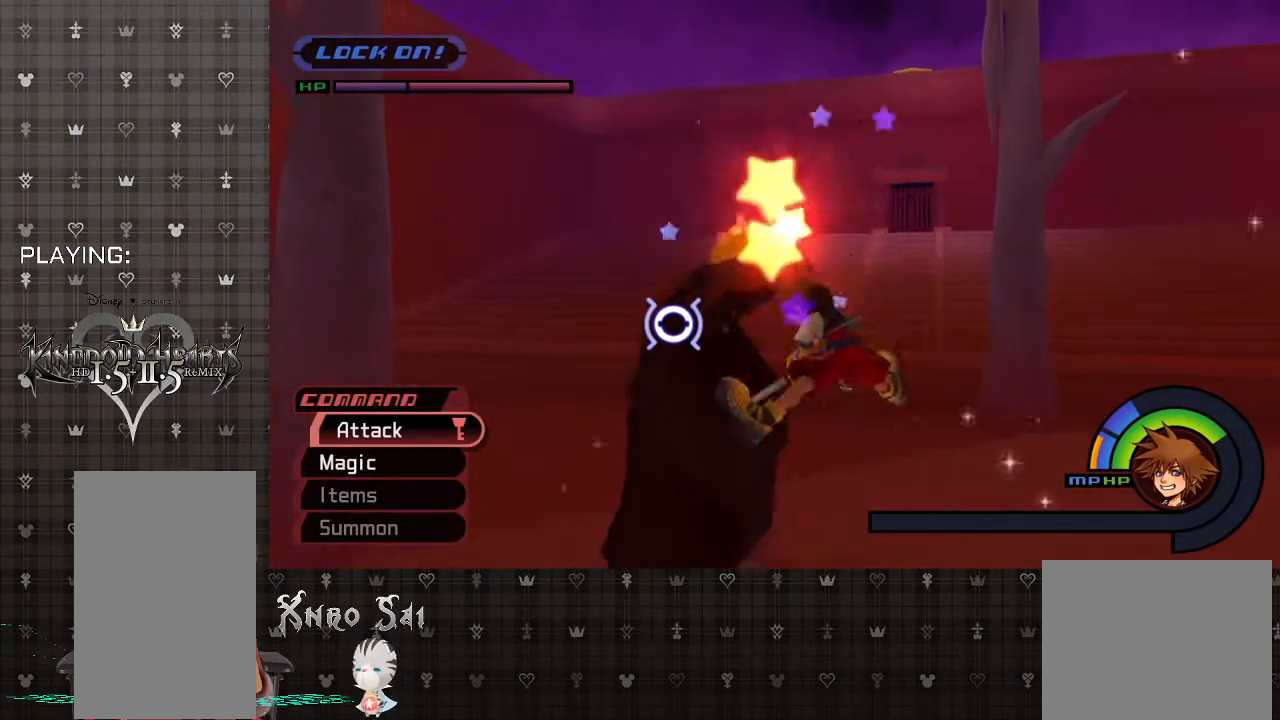
{"buttons": ["CIRCLE"], "left_stick": "center", "right_stick": "center", "events": [[133, "CIRCLE", "up"], [200, "CIRCLE", "down"], [333, "CIRCLE", "up"], [400, "CIRCLE", "down"], [400, "left_stick", "center"]]}
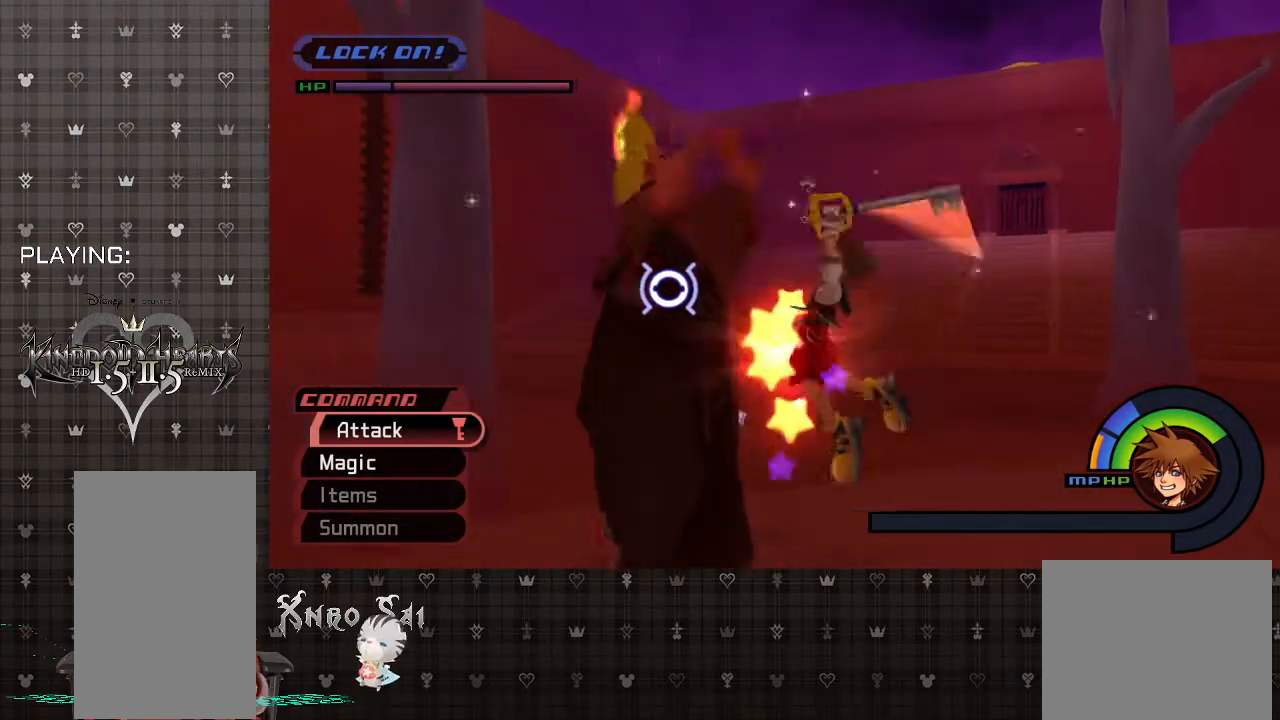
{"buttons": [], "left_stick": "left", "right_stick": "center", "events": [[33, "CIRCLE", "up"], [67, "left_stick", "left"], [100, "CIRCLE", "down"], [233, "CIRCLE", "up"], [300, "CIRCLE", "down"], [433, "CIRCLE", "up"]]}
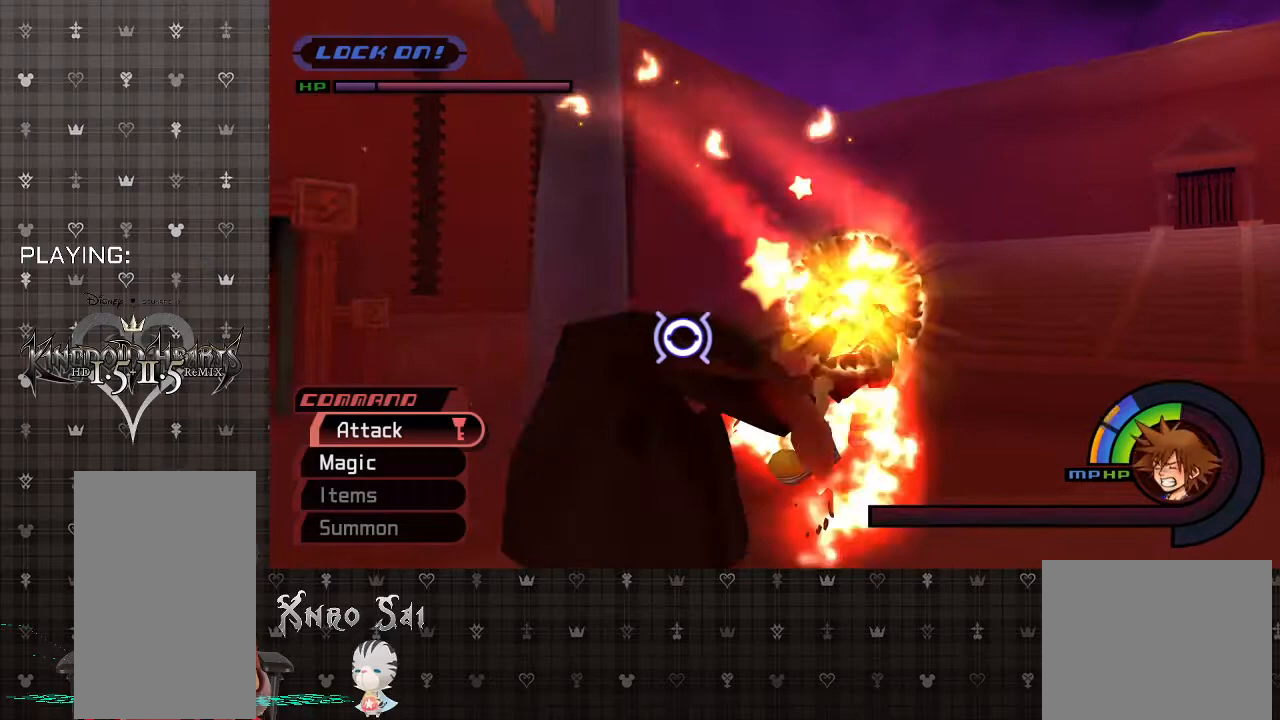
{"buttons": ["L1"], "left_stick": "left", "right_stick": "center", "events": [[33, "CIRCLE", "down"], [167, "CIRCLE", "up"], [300, "L1", "down"], [367, "CIRCLE", "down"], [500, "CIRCLE", "up"]]}
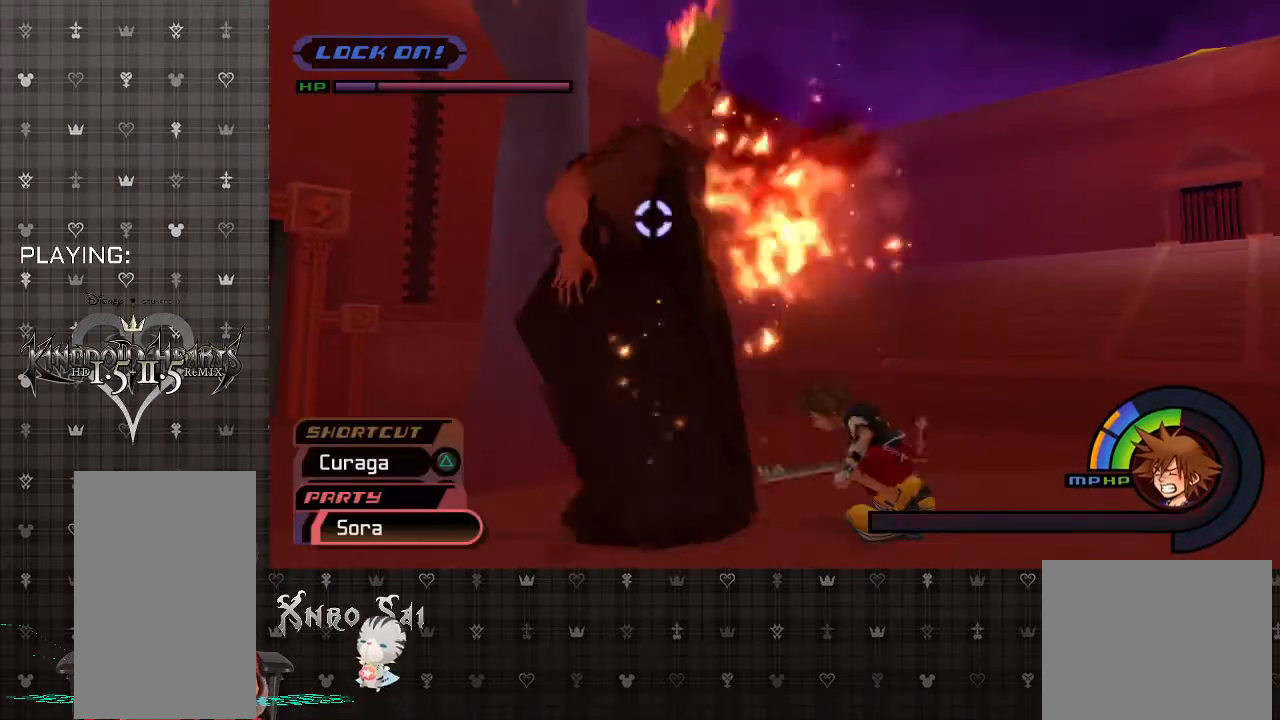
{"buttons": ["L1"], "left_stick": "down", "right_stick": "center", "events": [[100, "CIRCLE", "down"], [133, "CIRCLE", "up"], [267, "left_stick", "down"]]}
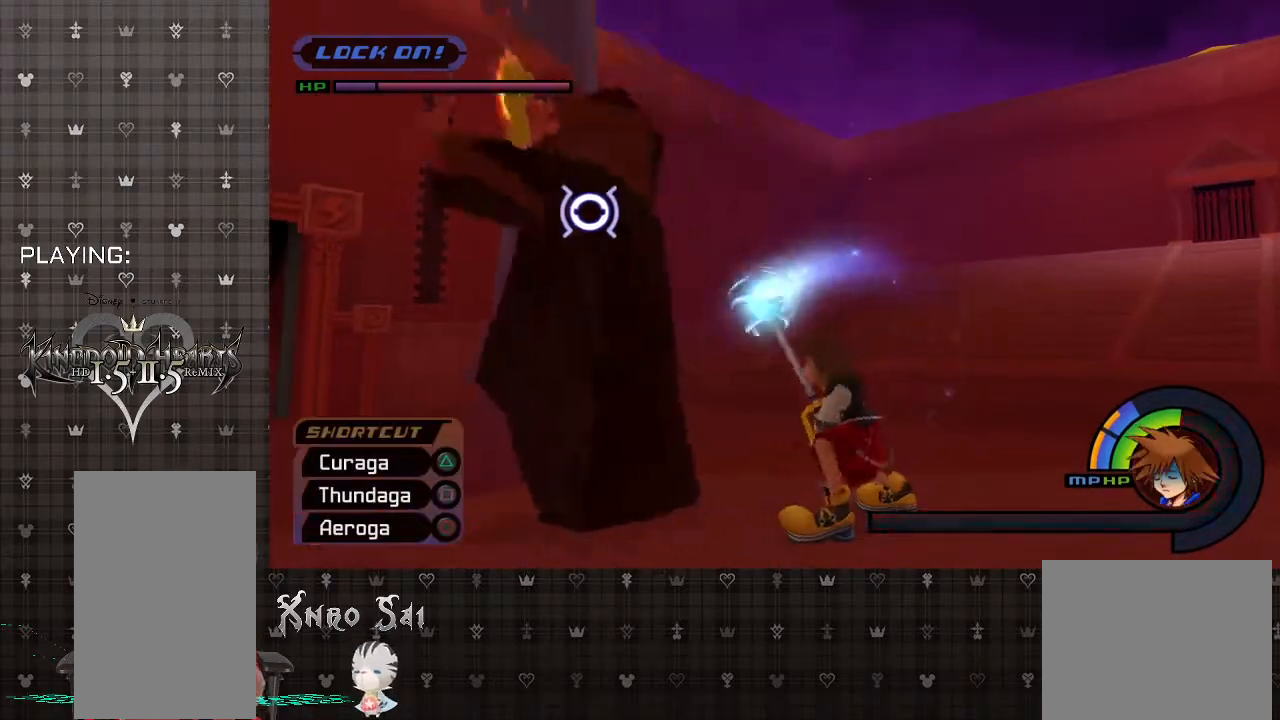
{"buttons": ["L1"], "left_stick": "down", "right_stick": "center", "events": [[100, "L1", "up"], [433, "L1", "down"]]}
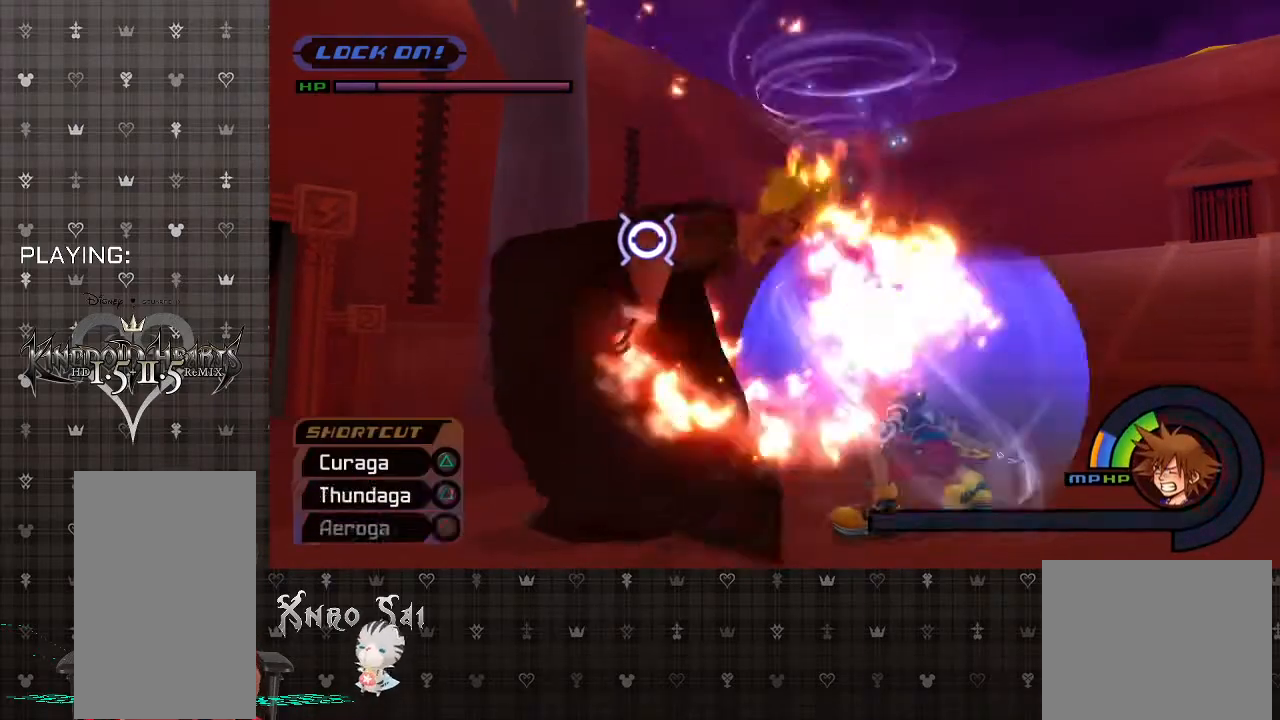
{"buttons": ["TRIANGLE", "L1"], "left_stick": "down", "right_stick": "center", "events": [[100, "TRIANGLE", "down"], [233, "TRIANGLE", "up"], [300, "TRIANGLE", "down"], [433, "TRIANGLE", "up"], [467, "TRIANGLE", "down"]]}
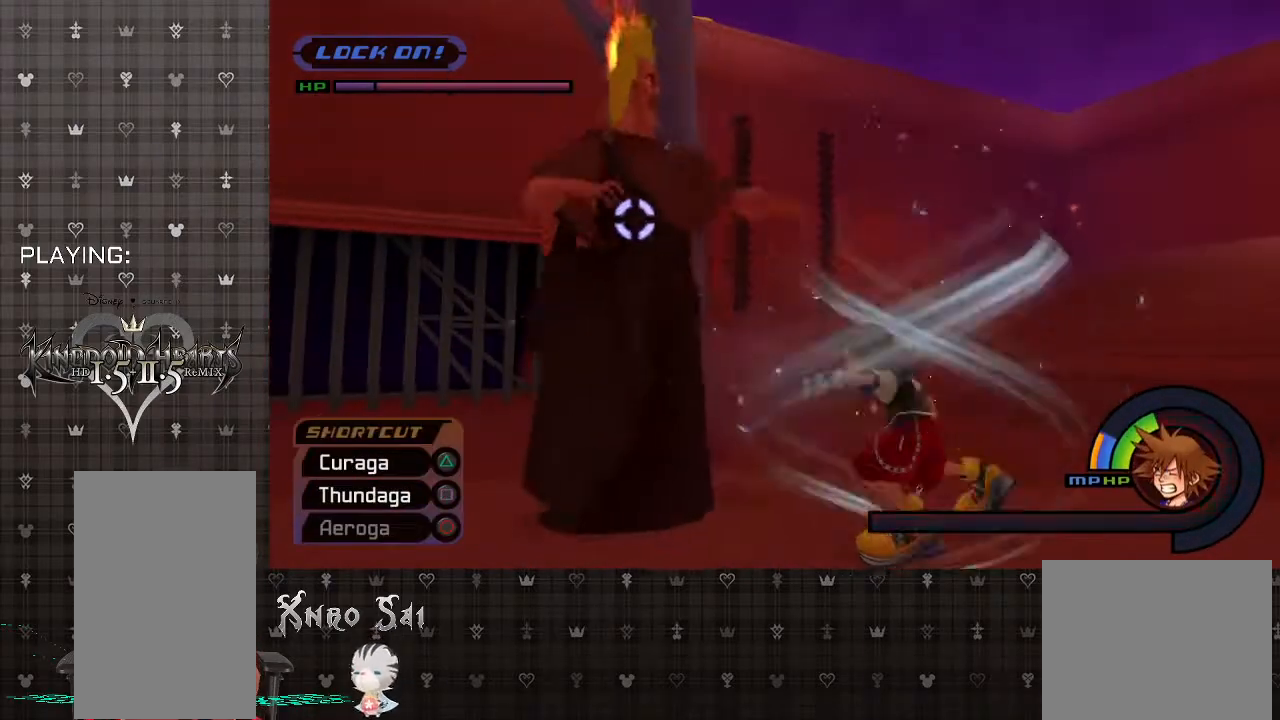
{"buttons": [], "left_stick": "up-left", "right_stick": "center", "events": [[67, "TRIANGLE", "up"], [133, "TRIANGLE", "down"], [267, "TRIANGLE", "up"], [467, "L1", "up"], [467, "left_stick", "up-left"]]}
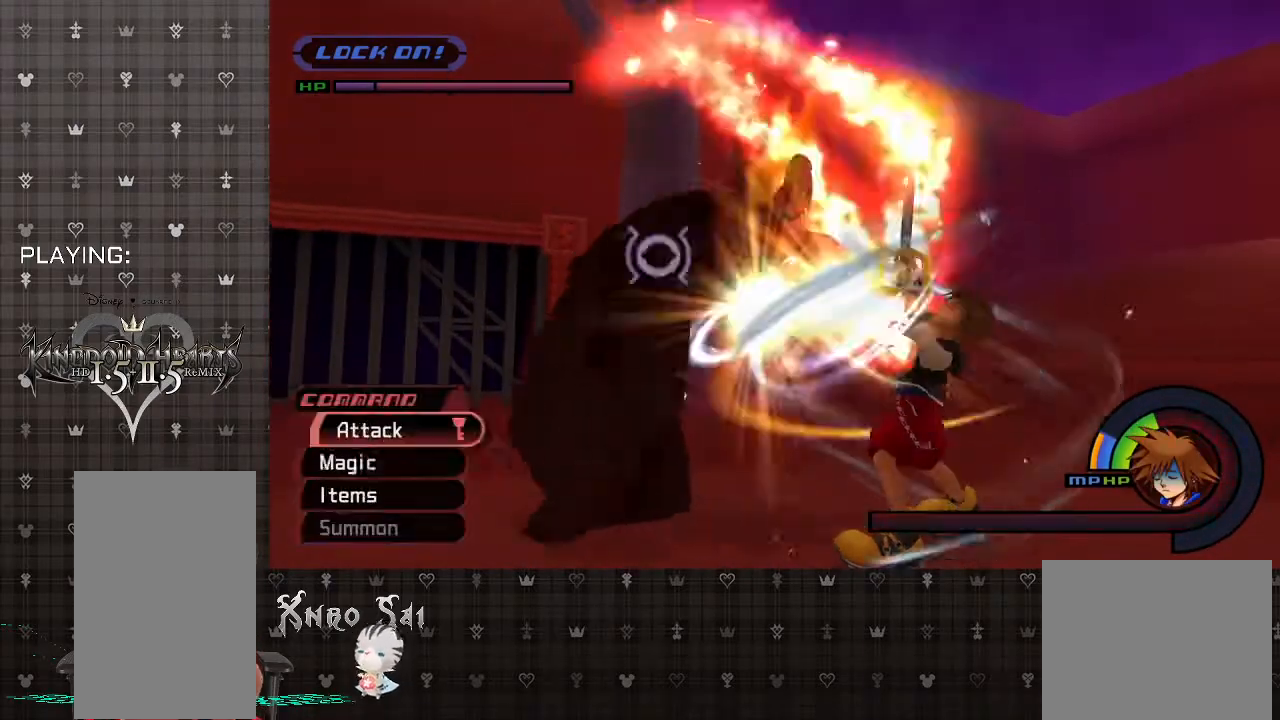
{"buttons": [], "left_stick": "up-left", "right_stick": "center", "events": []}
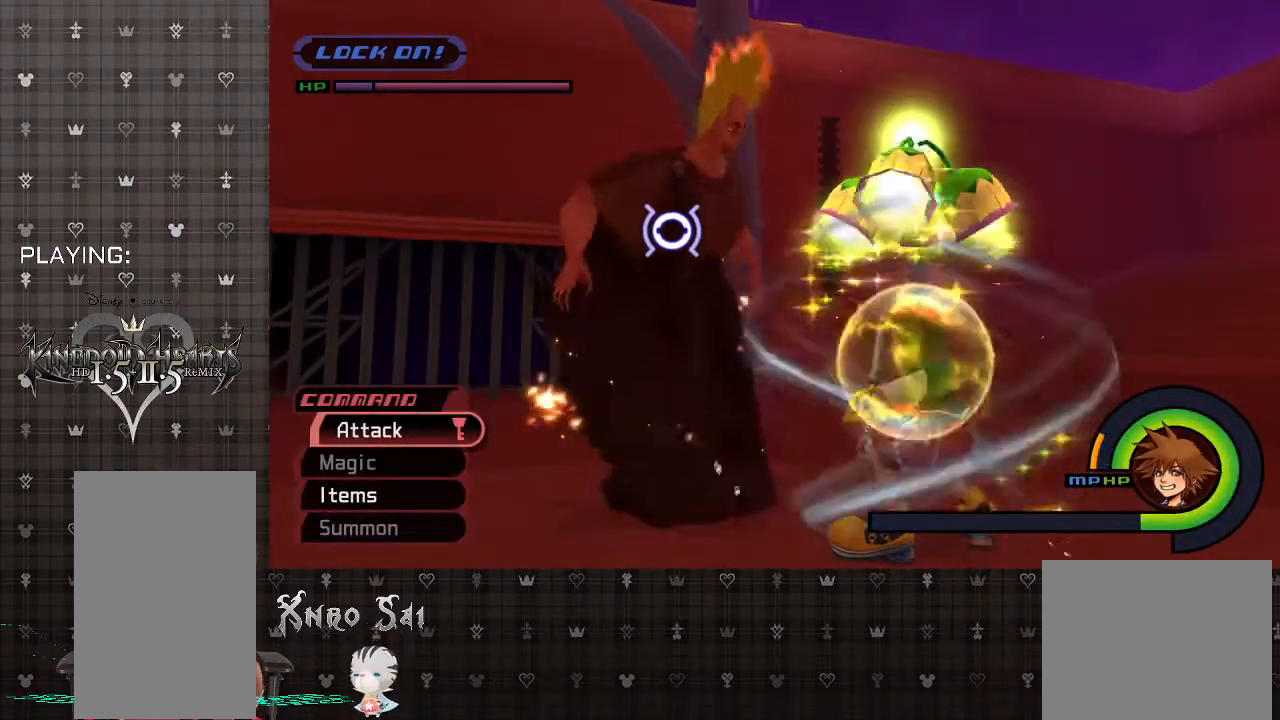
{"buttons": [], "left_stick": "up-left", "right_stick": "center", "events": [[133, "CIRCLE", "down"], [267, "CIRCLE", "up"], [333, "CIRCLE", "down"], [467, "CIRCLE", "up"]]}
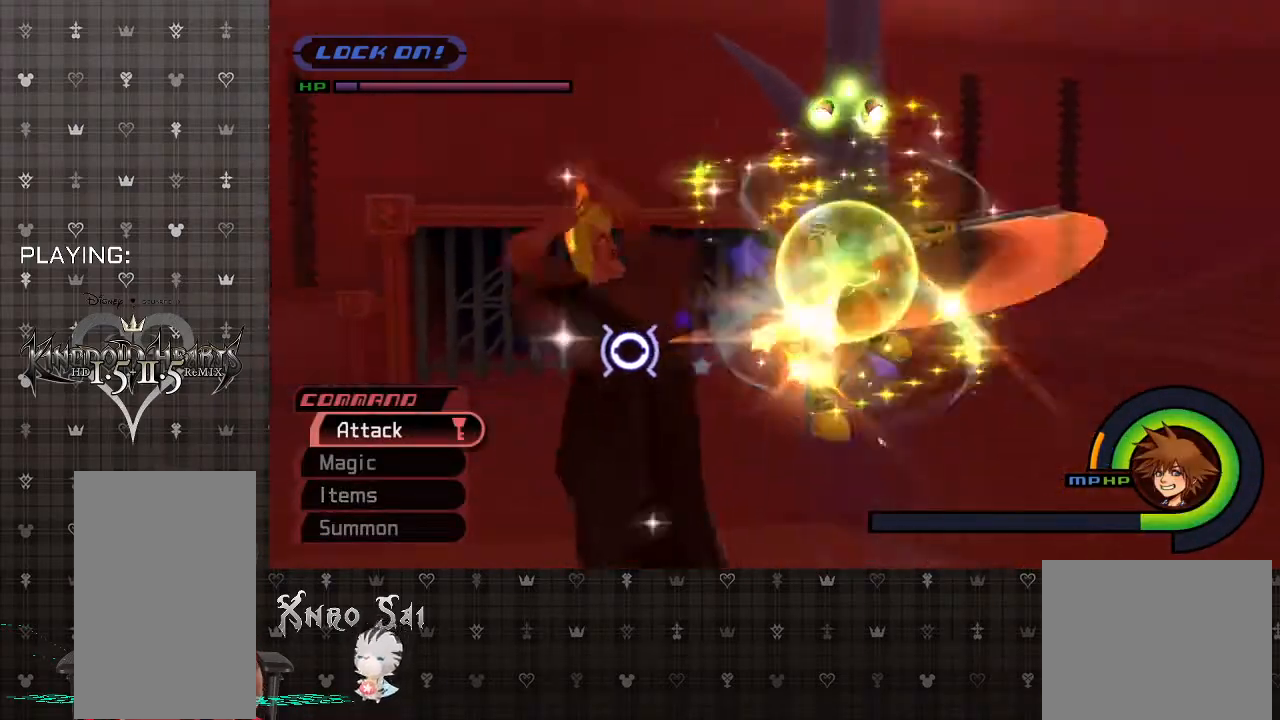
{"buttons": ["CIRCLE"], "left_stick": "up-left", "right_stick": "center", "events": [[67, "CIRCLE", "down"], [200, "CIRCLE", "up"], [267, "CIRCLE", "down"], [400, "CIRCLE", "up"], [500, "CIRCLE", "down"]]}
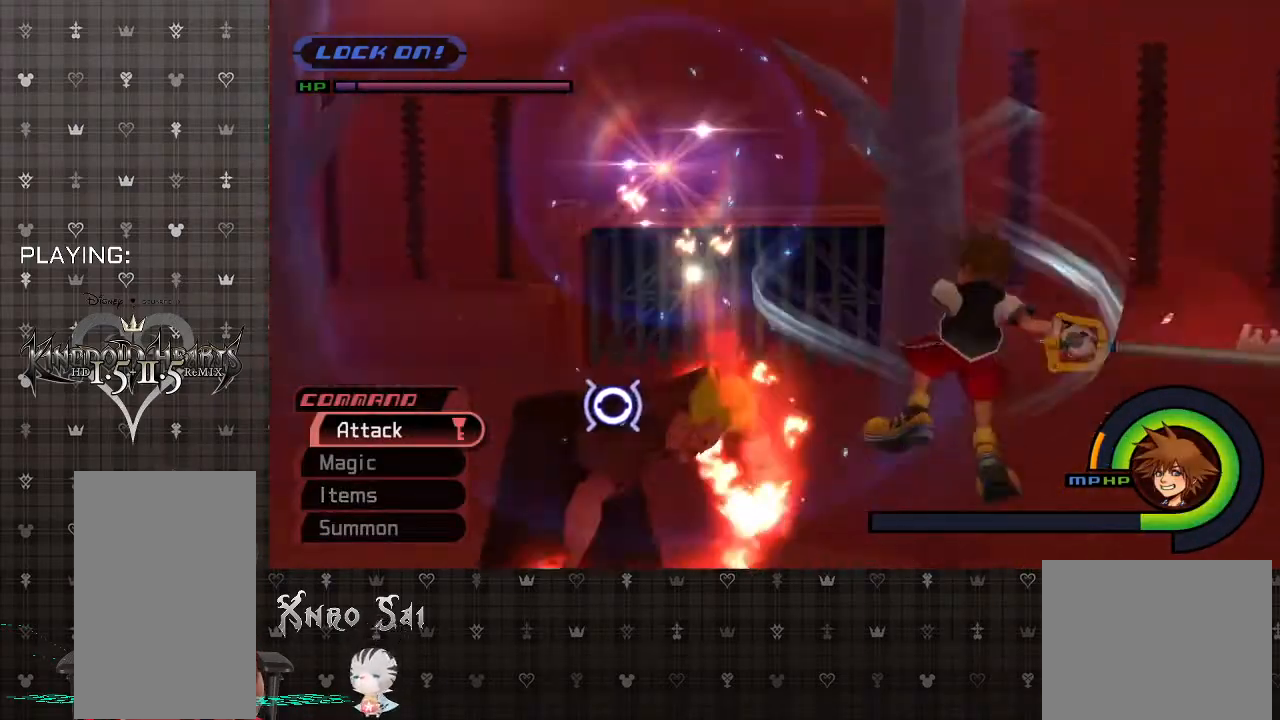
{"buttons": ["SQUARE"], "left_stick": "up-left", "right_stick": "center", "events": [[100, "CIRCLE", "up"], [433, "SQUARE", "down"]]}
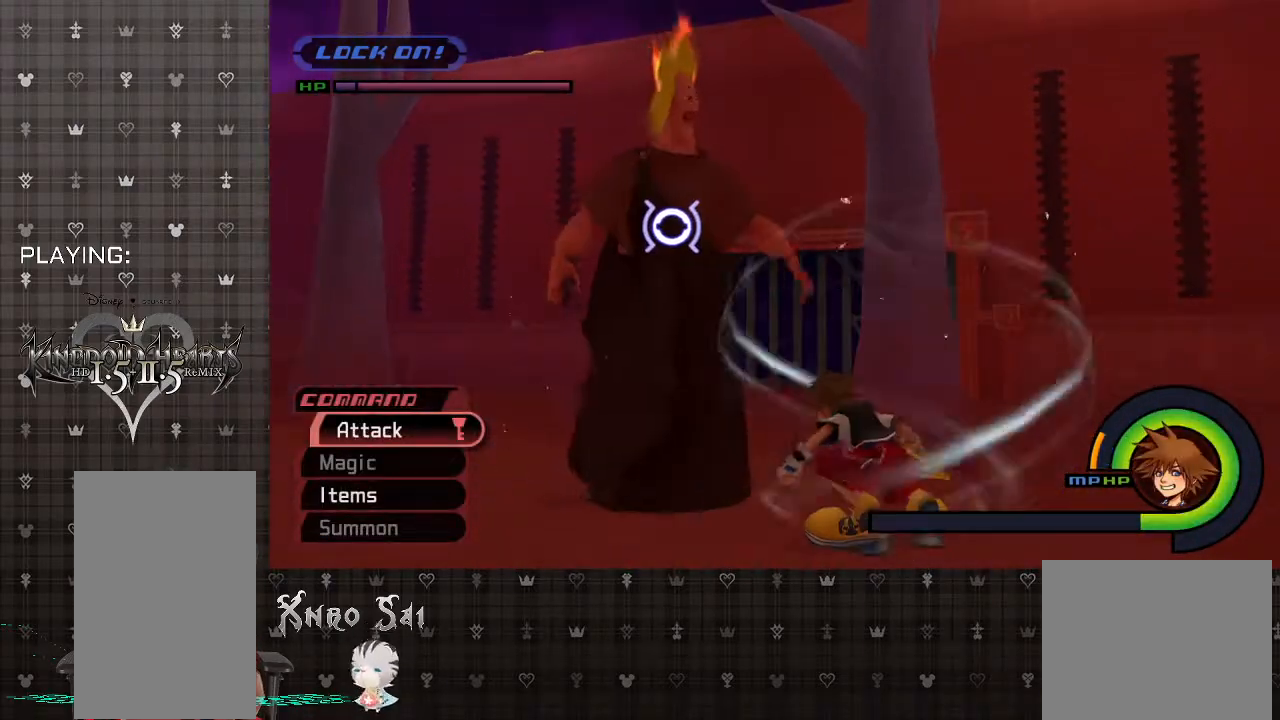
{"buttons": [], "left_stick": "up-left", "right_stick": "center", "events": [[67, "SQUARE", "up"], [167, "SQUARE", "down"], [300, "SQUARE", "up"]]}
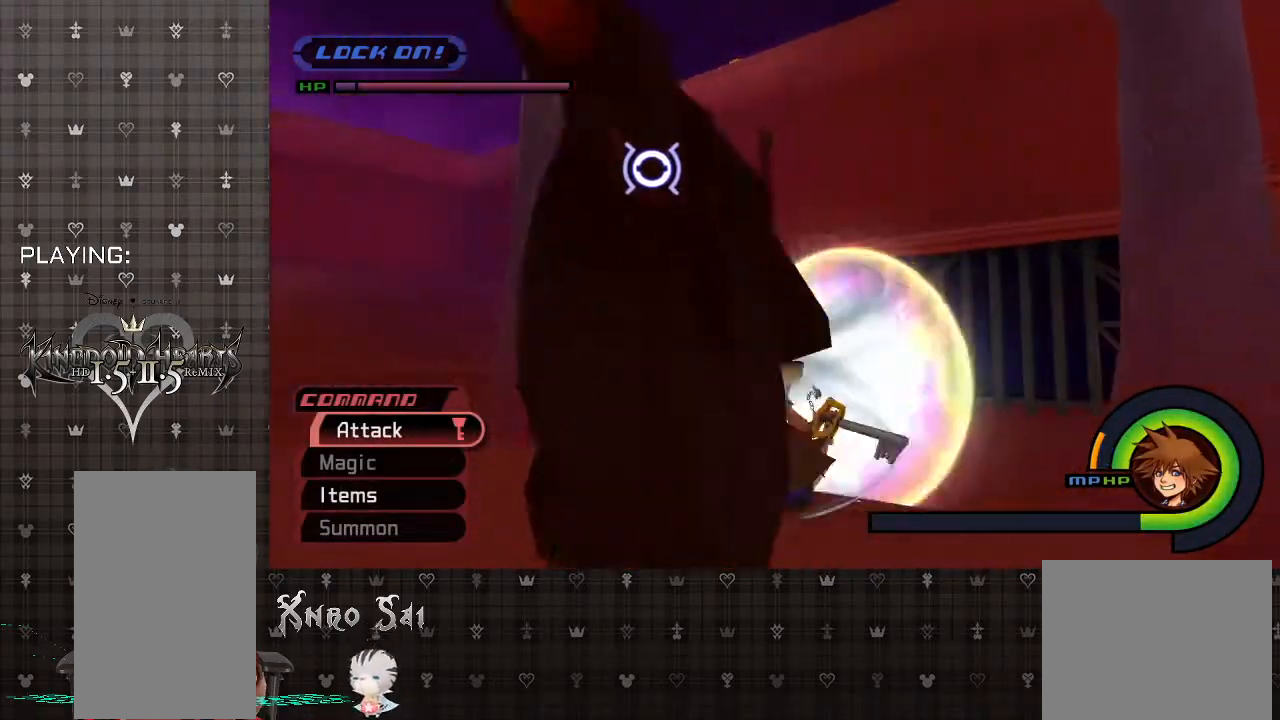
{"buttons": [], "left_stick": "down-left", "right_stick": "center", "events": [[100, "CIRCLE", "down"], [233, "CIRCLE", "up"], [233, "left_stick", "left"], [333, "CIRCLE", "down"], [367, "left_stick", "down-left"], [500, "CIRCLE", "up"]]}
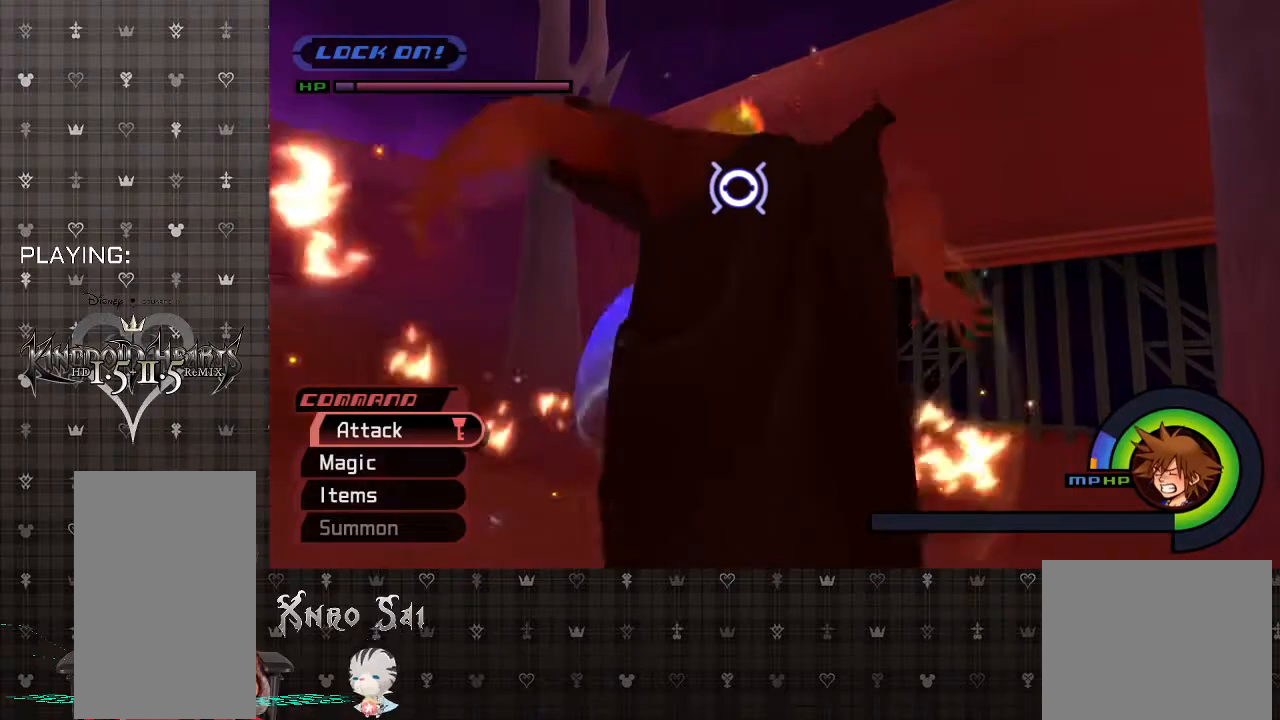
{"buttons": ["CIRCLE"], "left_stick": "down", "right_stick": "center", "events": [[33, "left_stick", "down"], [300, "CIRCLE", "down"], [433, "CIRCLE", "up"], [500, "CIRCLE", "down"]]}
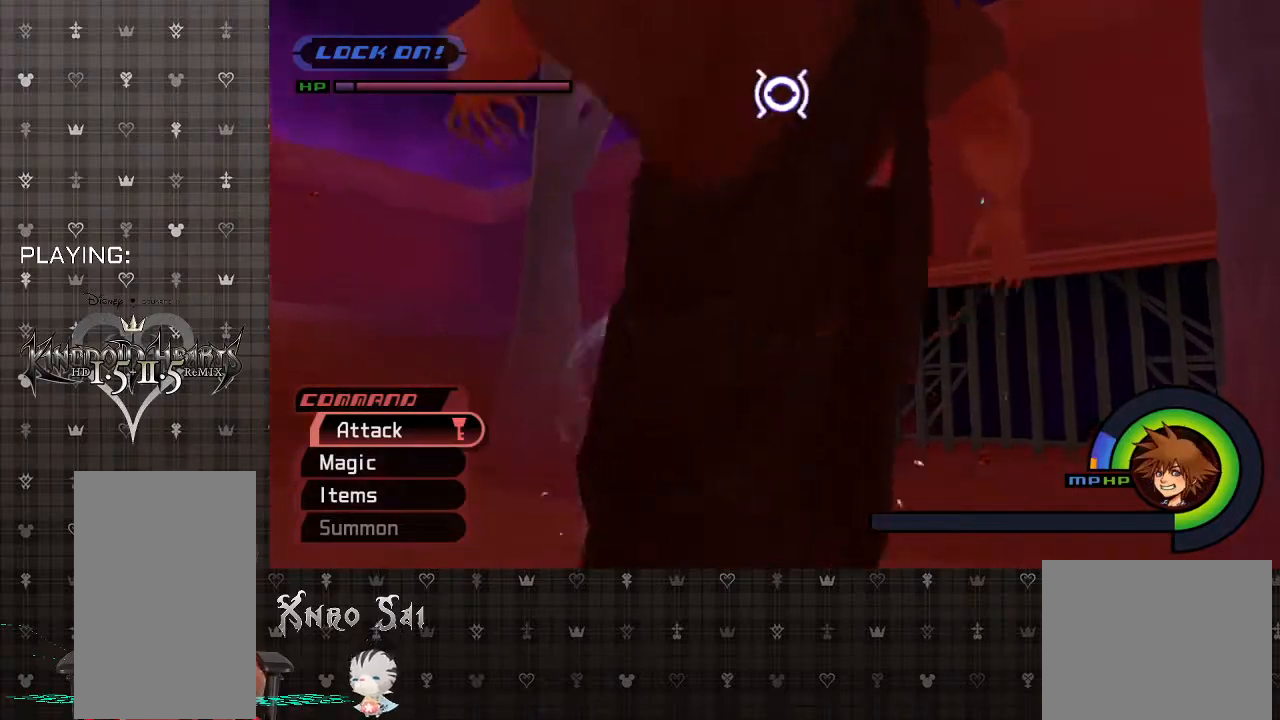
{"buttons": [], "left_stick": "right", "right_stick": "center", "events": [[133, "left_stick", "down-right"], [167, "CIRCLE", "up"], [233, "CIRCLE", "down"], [367, "CIRCLE", "up"], [467, "left_stick", "right"]]}
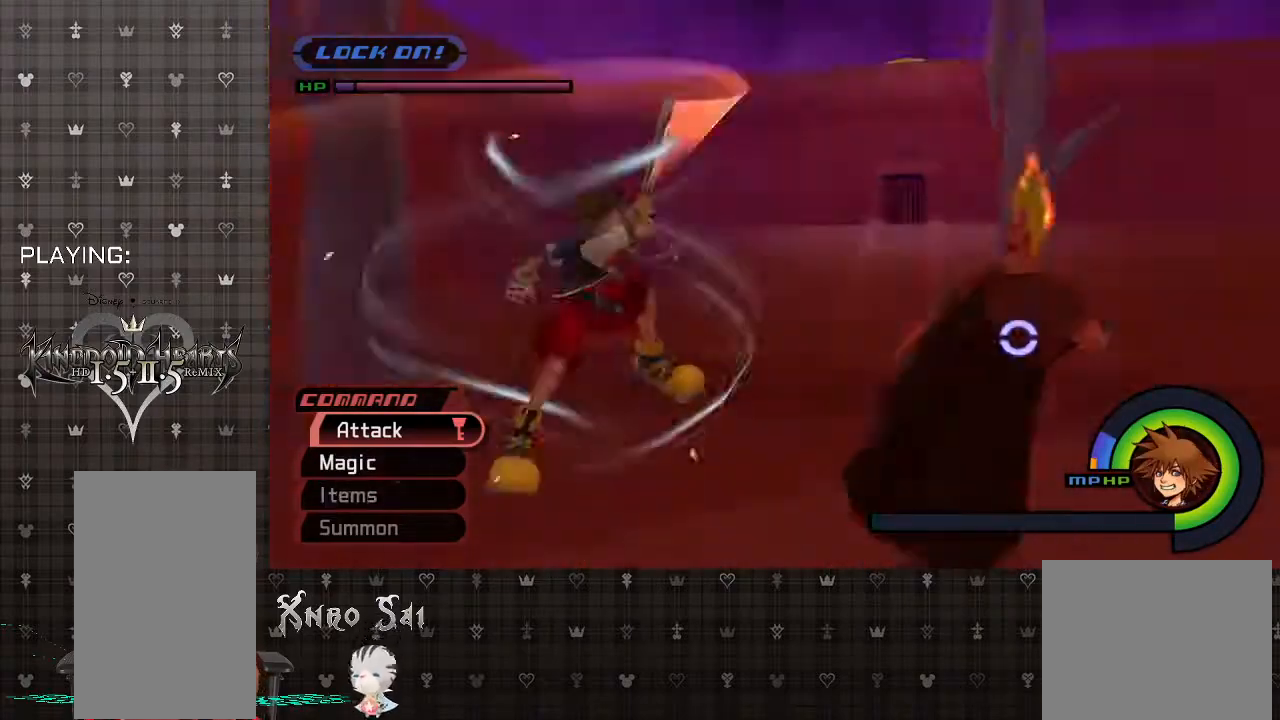
{"buttons": [], "left_stick": "up-right", "right_stick": "center", "events": [[33, "left_stick", "up-right"]]}
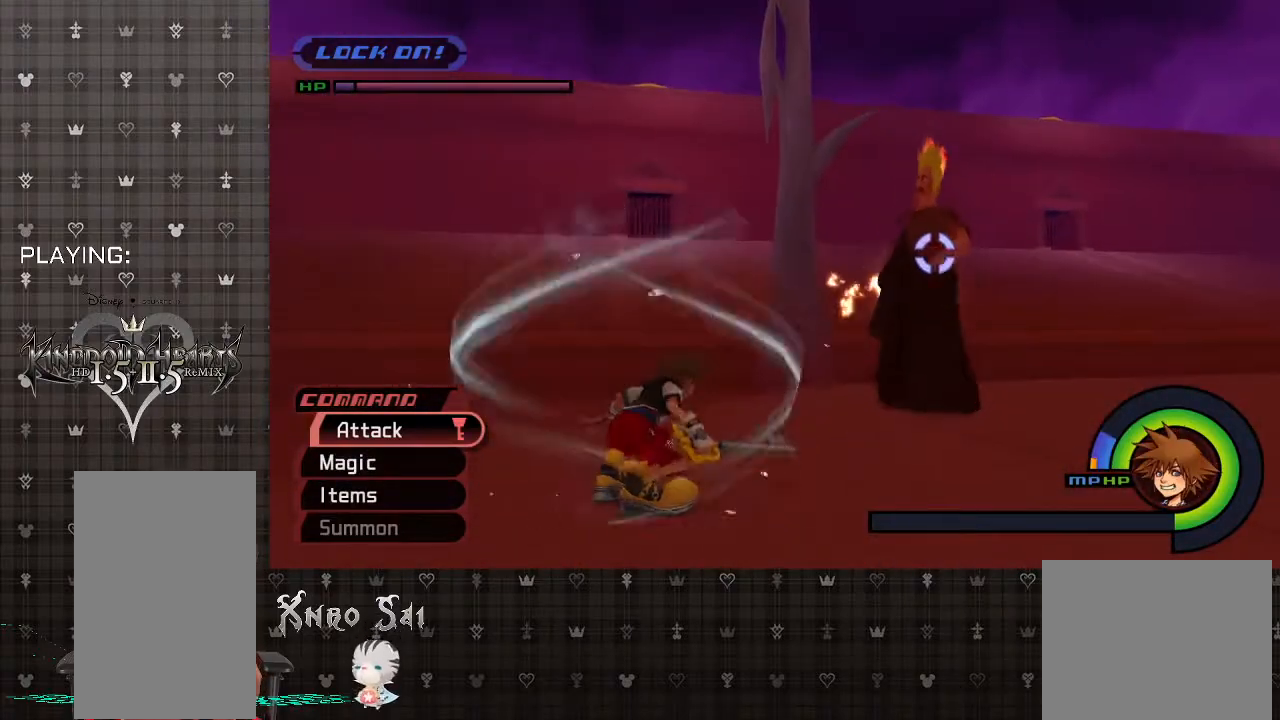
{"buttons": ["SQUARE"], "left_stick": "up-right", "right_stick": "center", "events": [[67, "SQUARE", "down"], [267, "SQUARE", "up"], [333, "SQUARE", "down"]]}
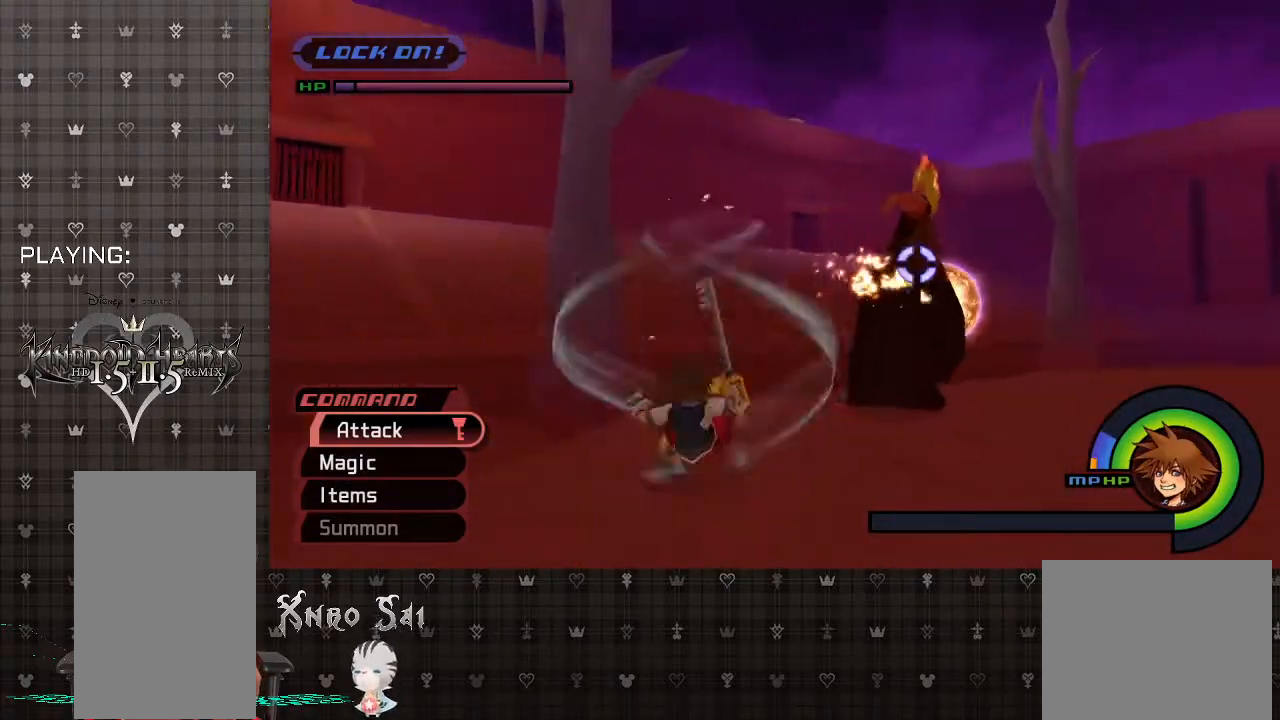
{"buttons": ["SQUARE"], "left_stick": "up-right", "right_stick": "center", "events": [[33, "SQUARE", "up"], [167, "SQUARE", "down"], [333, "SQUARE", "up"], [400, "SQUARE", "down"]]}
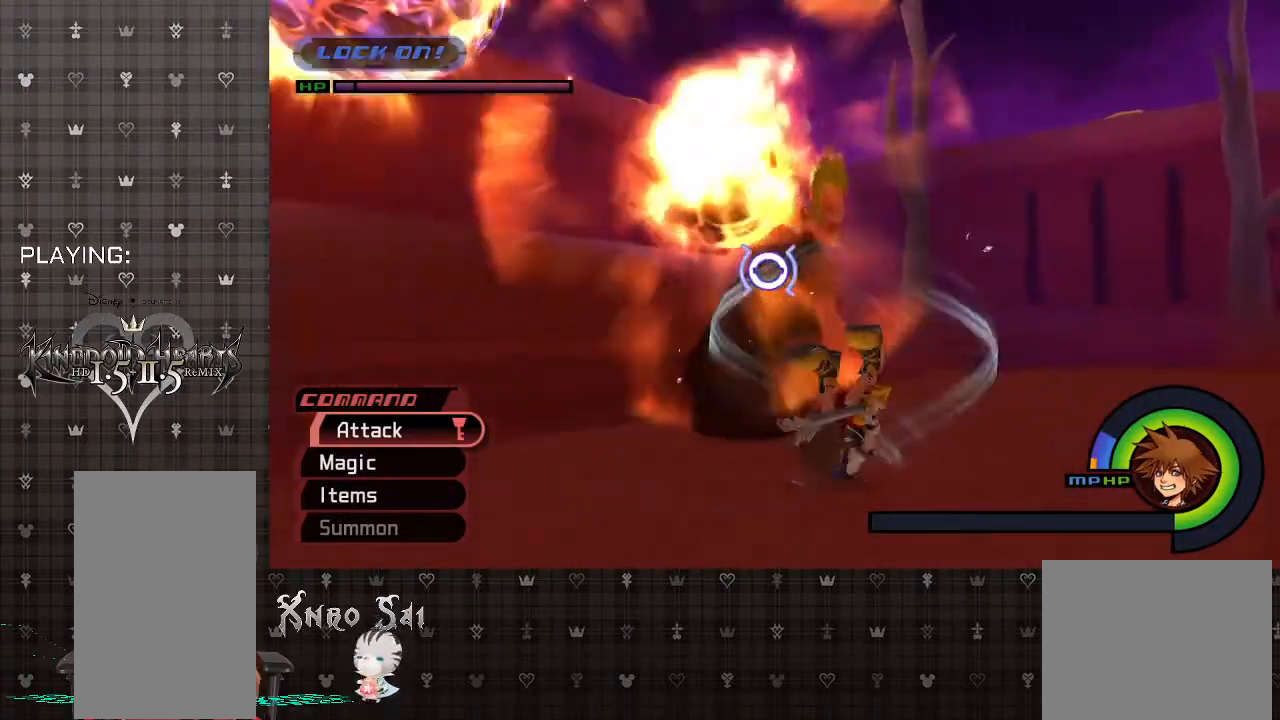
{"buttons": [], "left_stick": "up-left", "right_stick": "center", "events": [[33, "left_stick", "up"], [100, "SQUARE", "up"], [167, "left_stick", "up-left"], [333, "CIRCLE", "down"], [467, "CIRCLE", "up"]]}
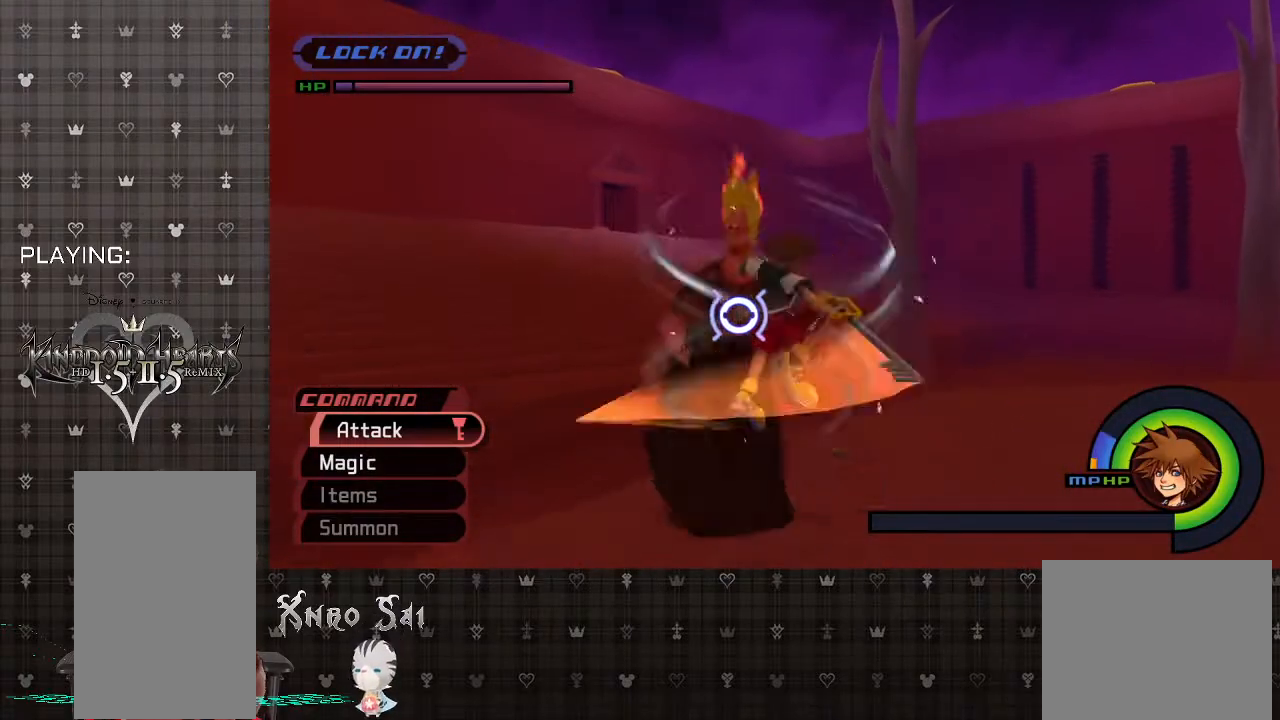
{"buttons": ["CIRCLE"], "left_stick": "up", "right_stick": "center", "events": [[33, "CIRCLE", "down"], [167, "CIRCLE", "up"], [233, "CIRCLE", "down"], [300, "left_stick", "up"], [367, "CIRCLE", "up"], [433, "CIRCLE", "down"]]}
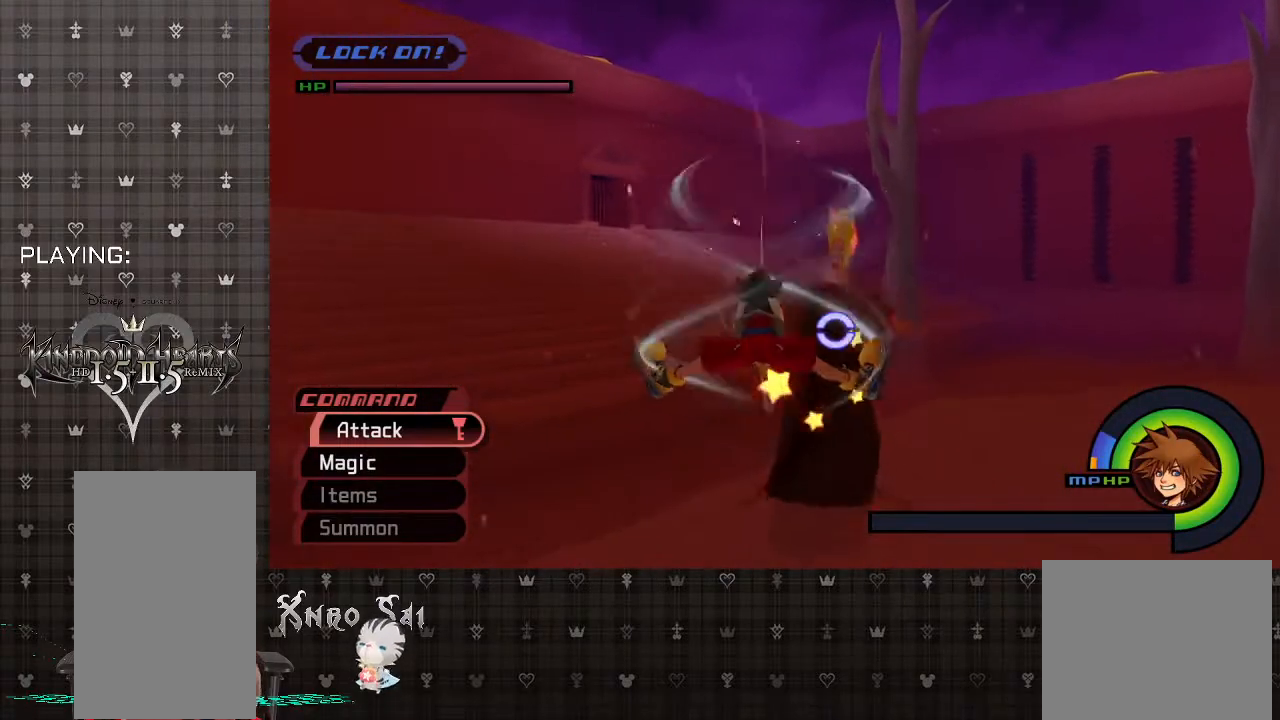
{"buttons": [], "left_stick": "up", "right_stick": "center", "events": [[67, "CIRCLE", "up"], [133, "CIRCLE", "down"], [267, "CIRCLE", "up"]]}
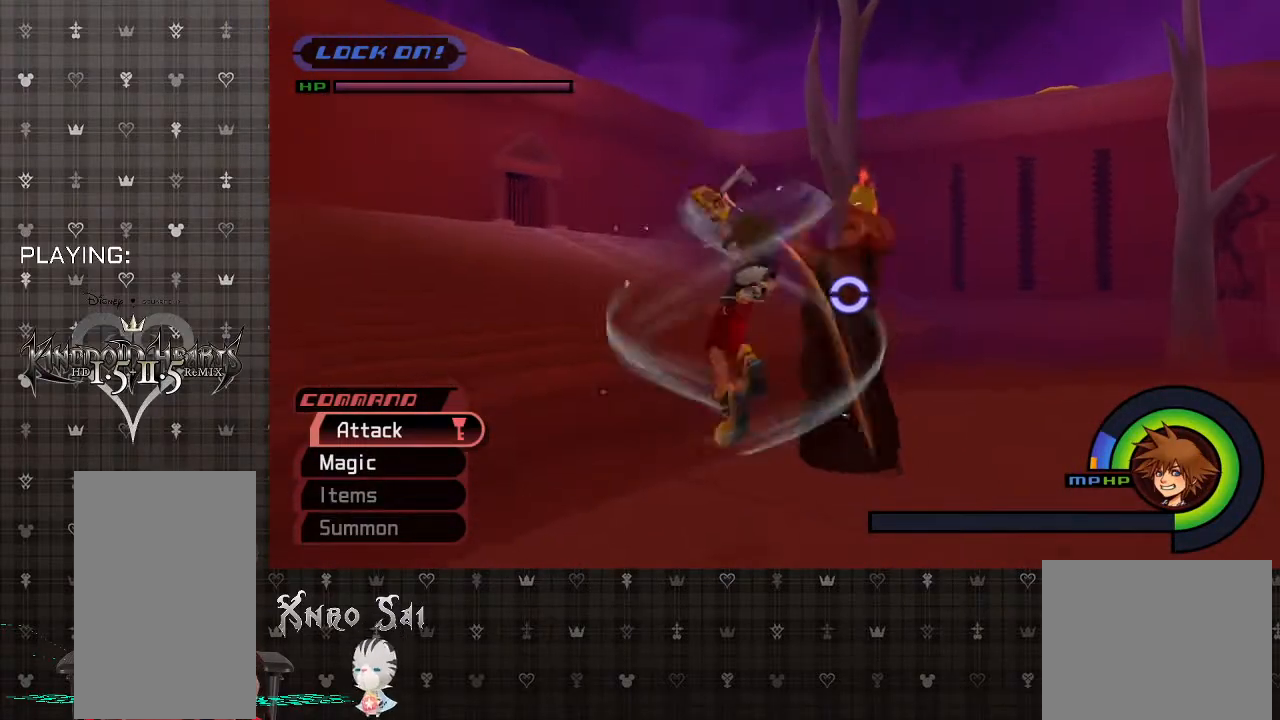
{"buttons": [], "left_stick": "up", "right_stick": "center", "events": [[100, "SQUARE", "down"], [267, "SQUARE", "up"], [333, "SQUARE", "down"], [467, "SQUARE", "up"]]}
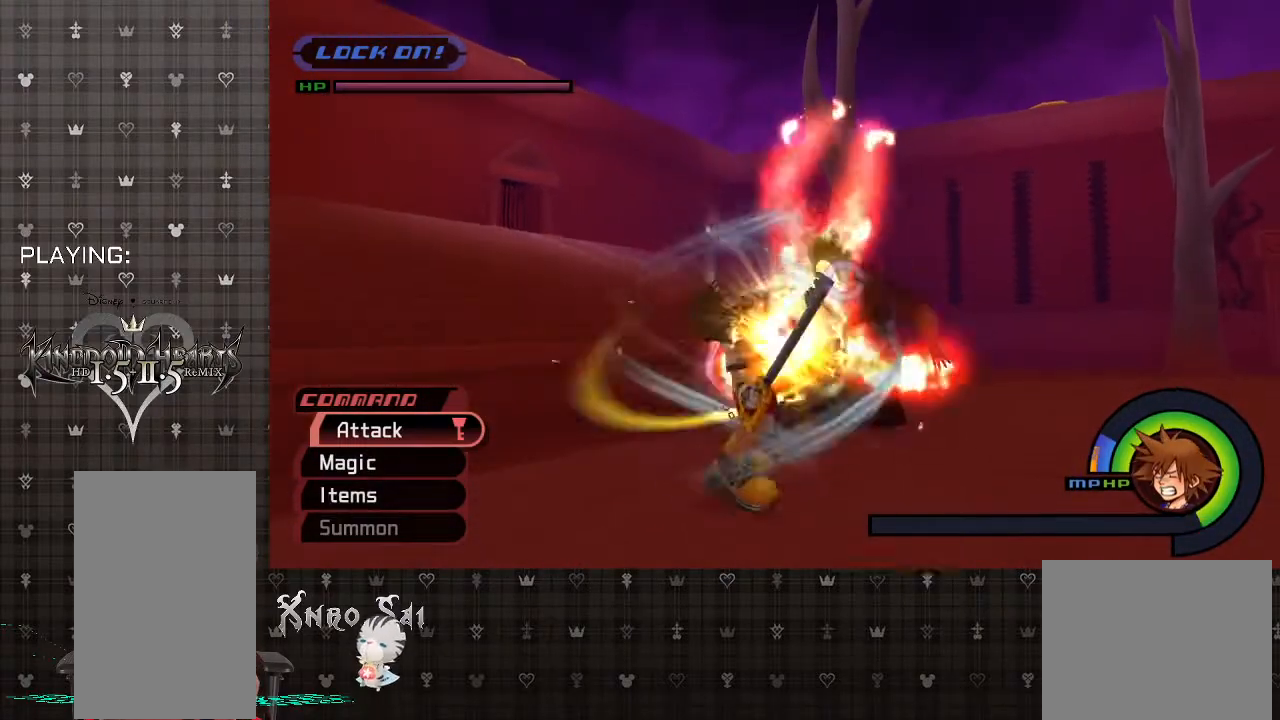
{"buttons": ["SQUARE"], "left_stick": "up", "right_stick": "center", "events": [[33, "SQUARE", "down"], [167, "SQUARE", "up"], [467, "SQUARE", "down"]]}
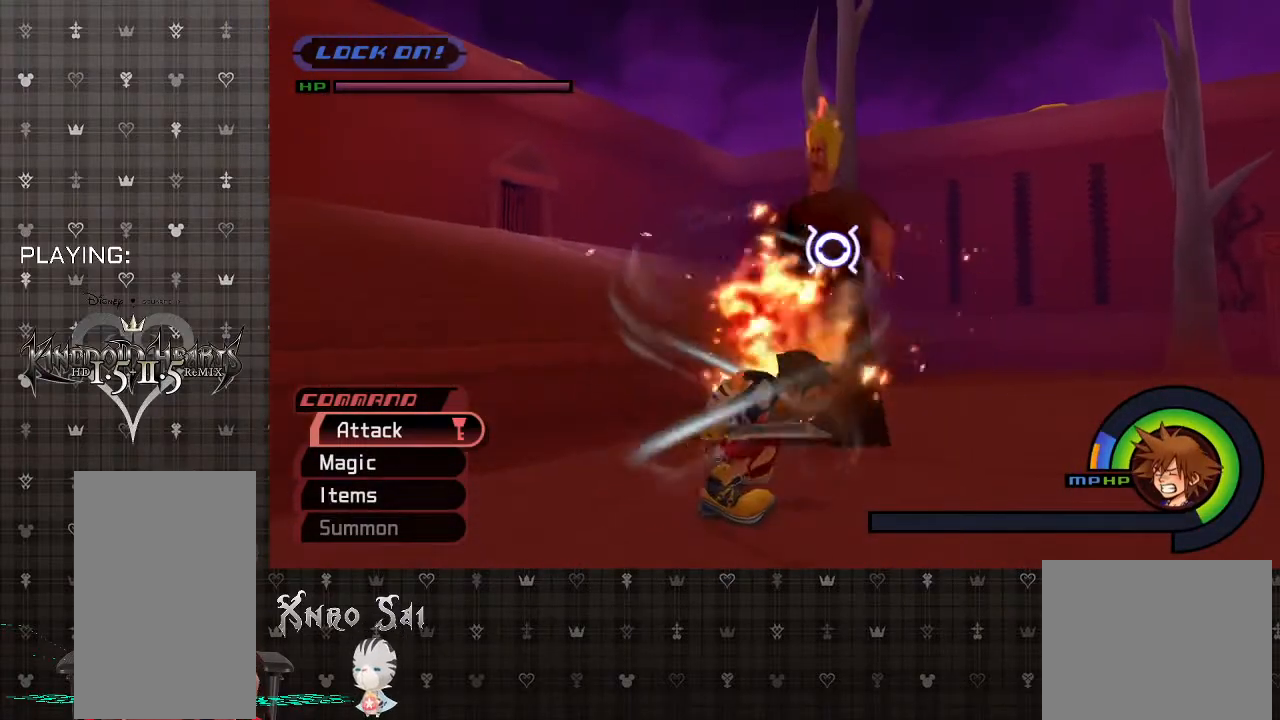
{"buttons": ["SQUARE"], "left_stick": "up-right", "right_stick": "center", "events": [[100, "SQUARE", "up"], [200, "SQUARE", "down"], [300, "left_stick", "up-right"], [333, "SQUARE", "up"], [400, "SQUARE", "down"]]}
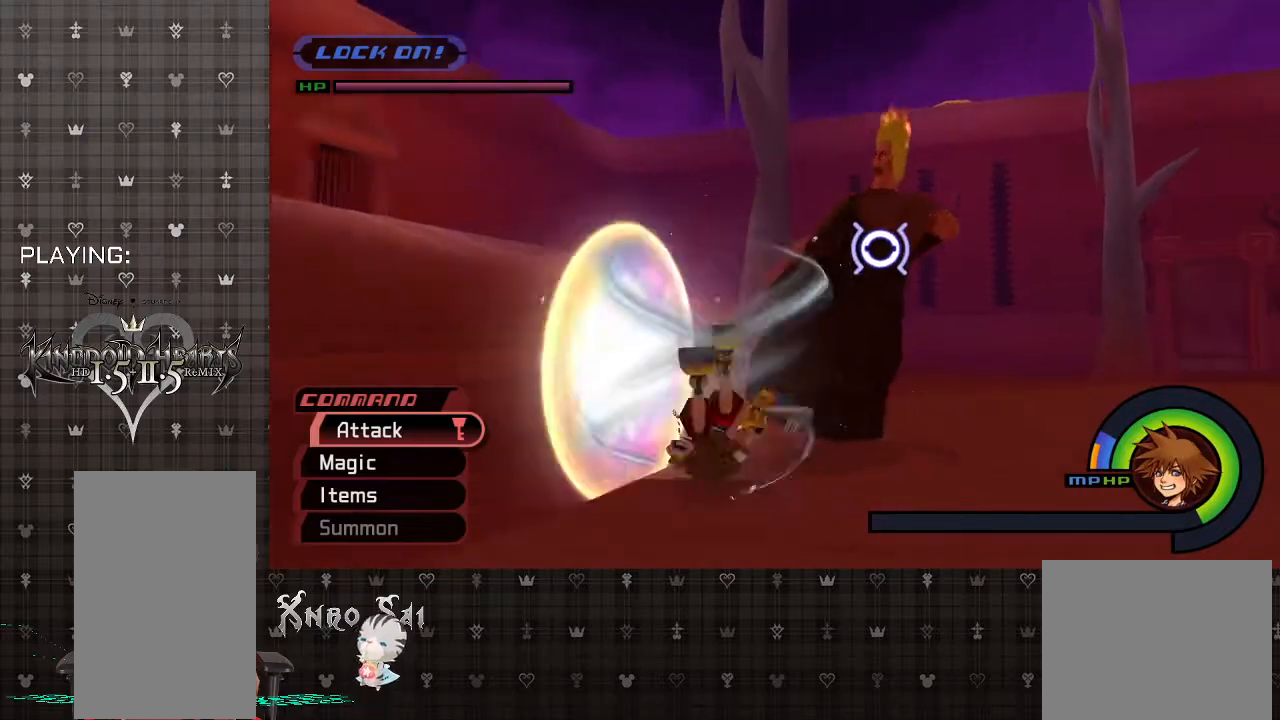
{"buttons": ["SQUARE"], "left_stick": "up-right", "right_stick": "center", "events": [[67, "SQUARE", "up"], [500, "SQUARE", "down"]]}